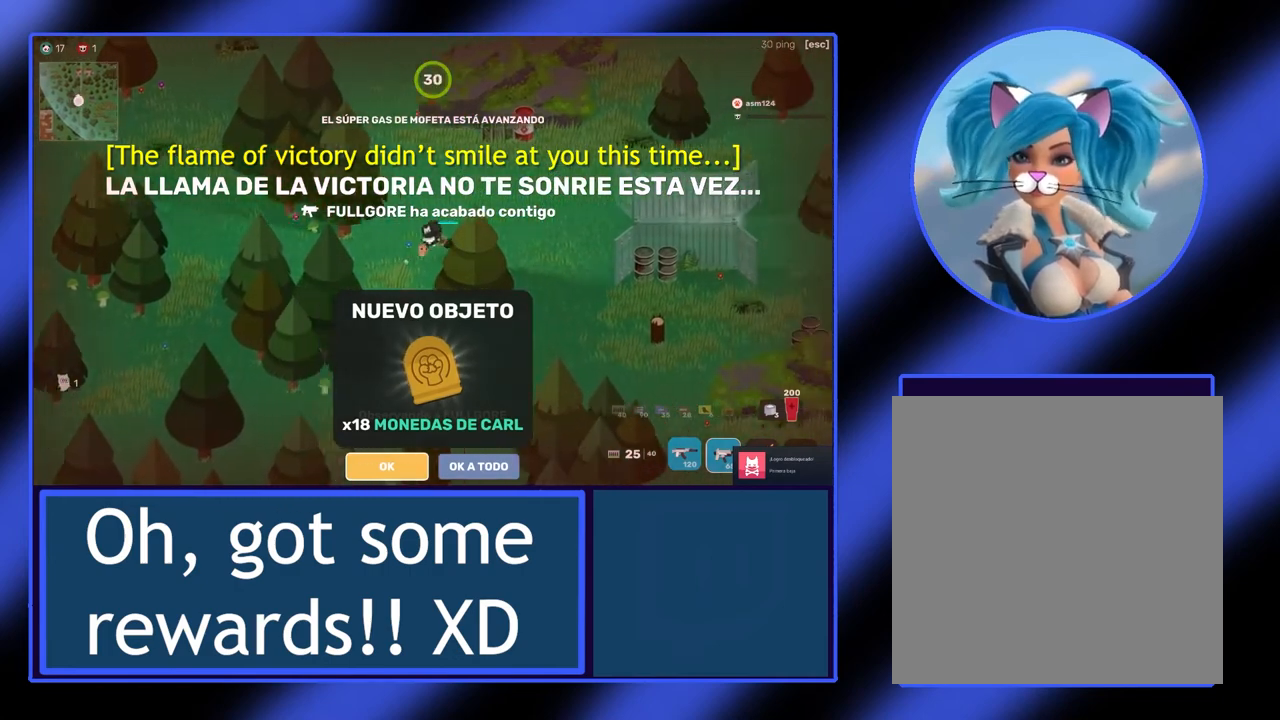
Gameplay with a controller (Xbox layout); each line is a JSON object with the inputs held at the frame after it. "events" lists button and stick changes between this image and that frame as [ms after this image, input, new state], when the widget could be followed in between. Not read: L3 R3 TOUCHPAD other_buttons right_stick.
{"buttons": [], "left_stick": "center", "events": [[300, "A", "down"], [467, "A", "up"]]}
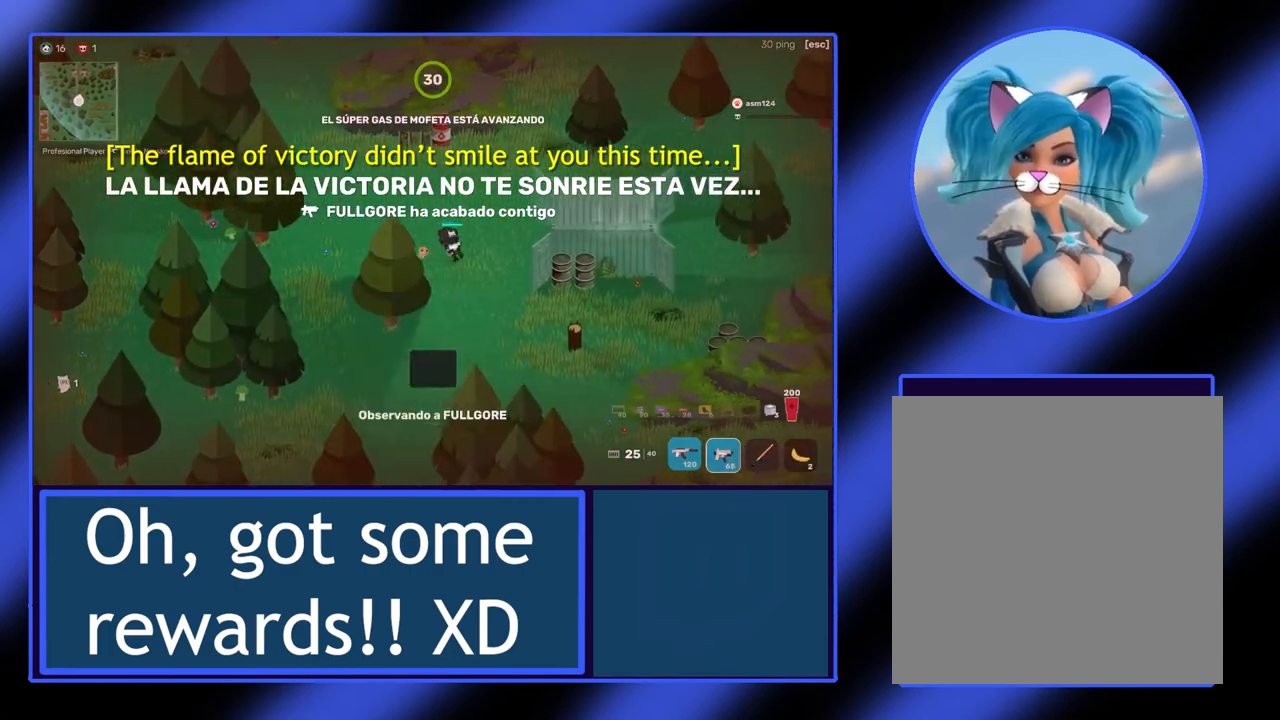
{"buttons": [], "left_stick": "center", "events": []}
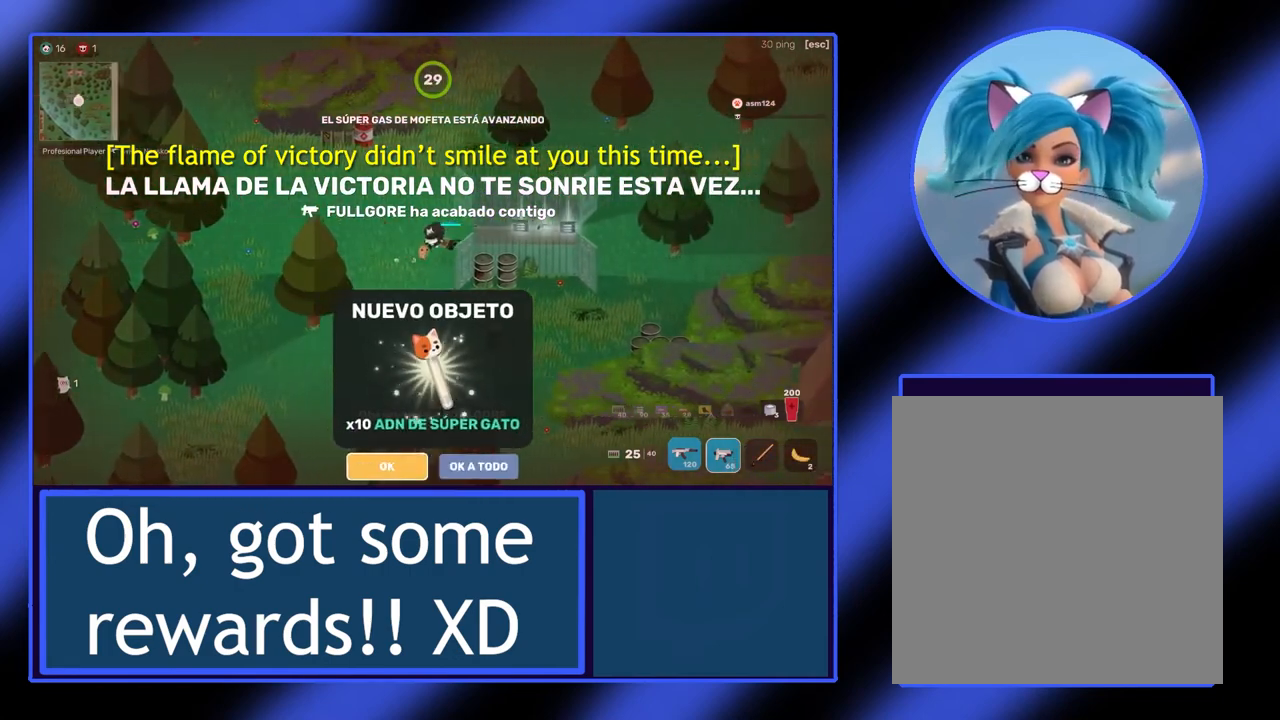
{"buttons": [], "left_stick": "center", "events": []}
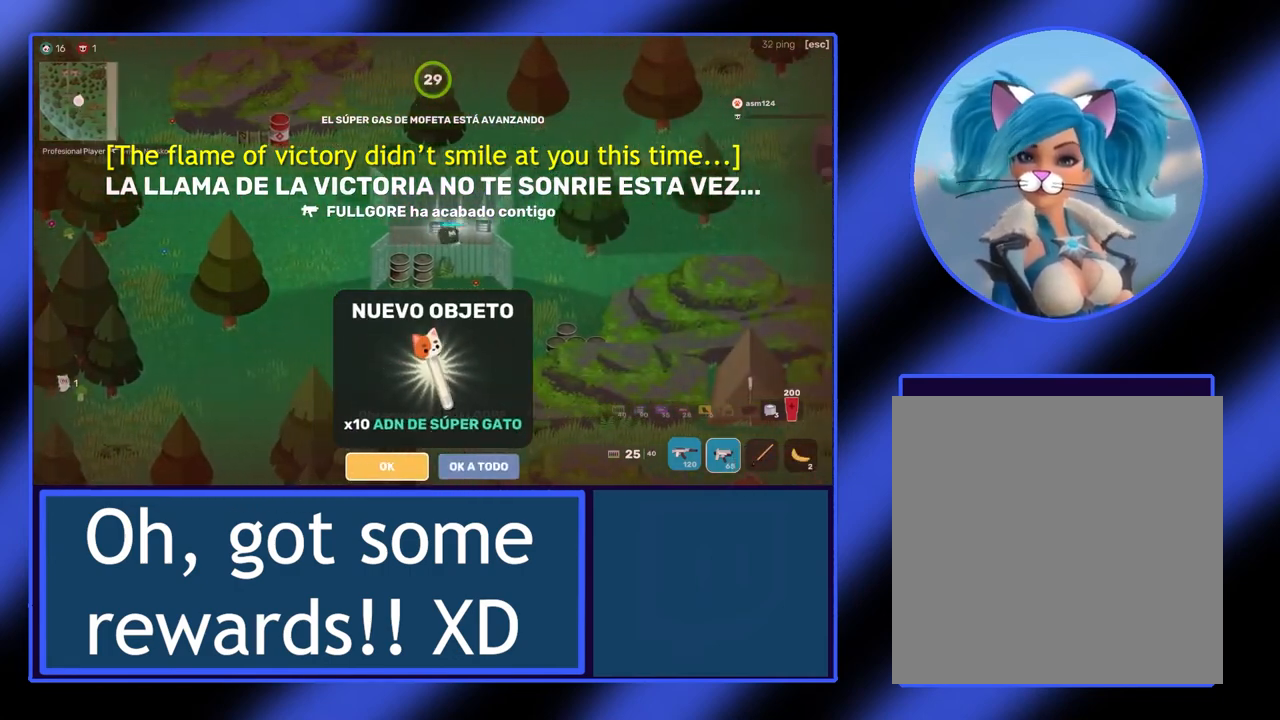
{"buttons": [], "left_stick": "center", "events": [[33, "A", "down"], [133, "A", "up"]]}
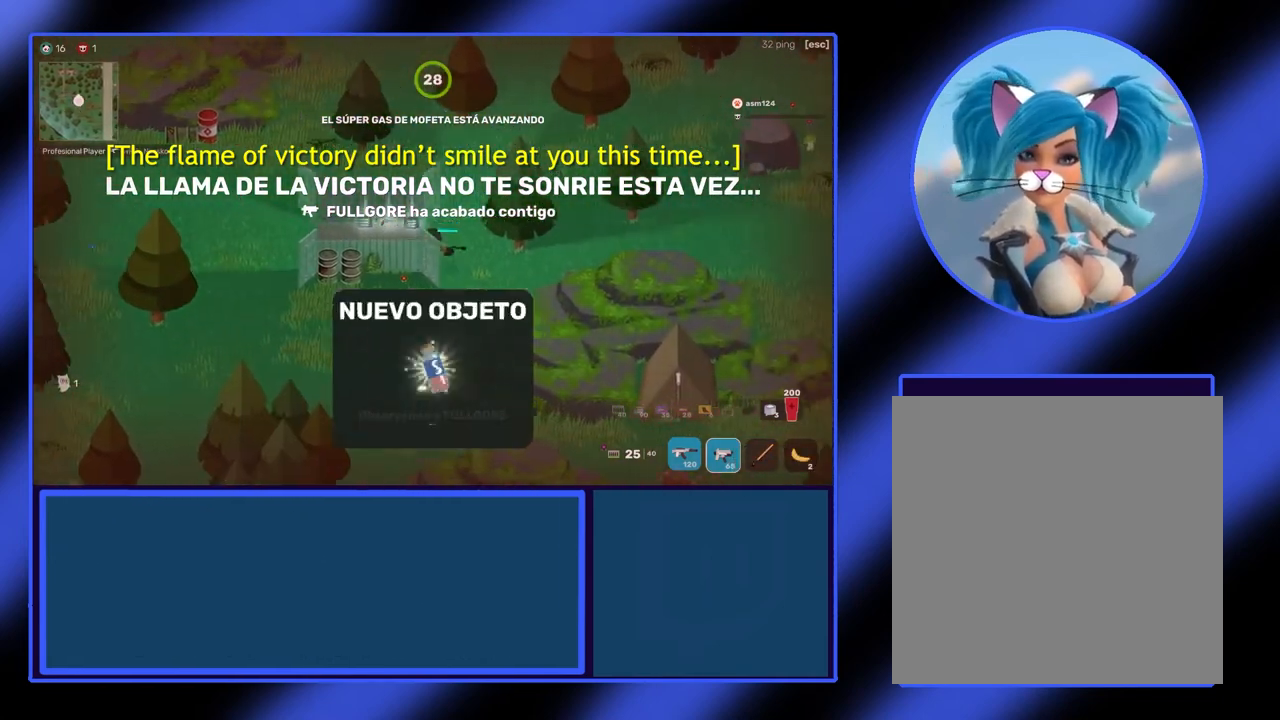
{"buttons": [], "left_stick": "center", "events": []}
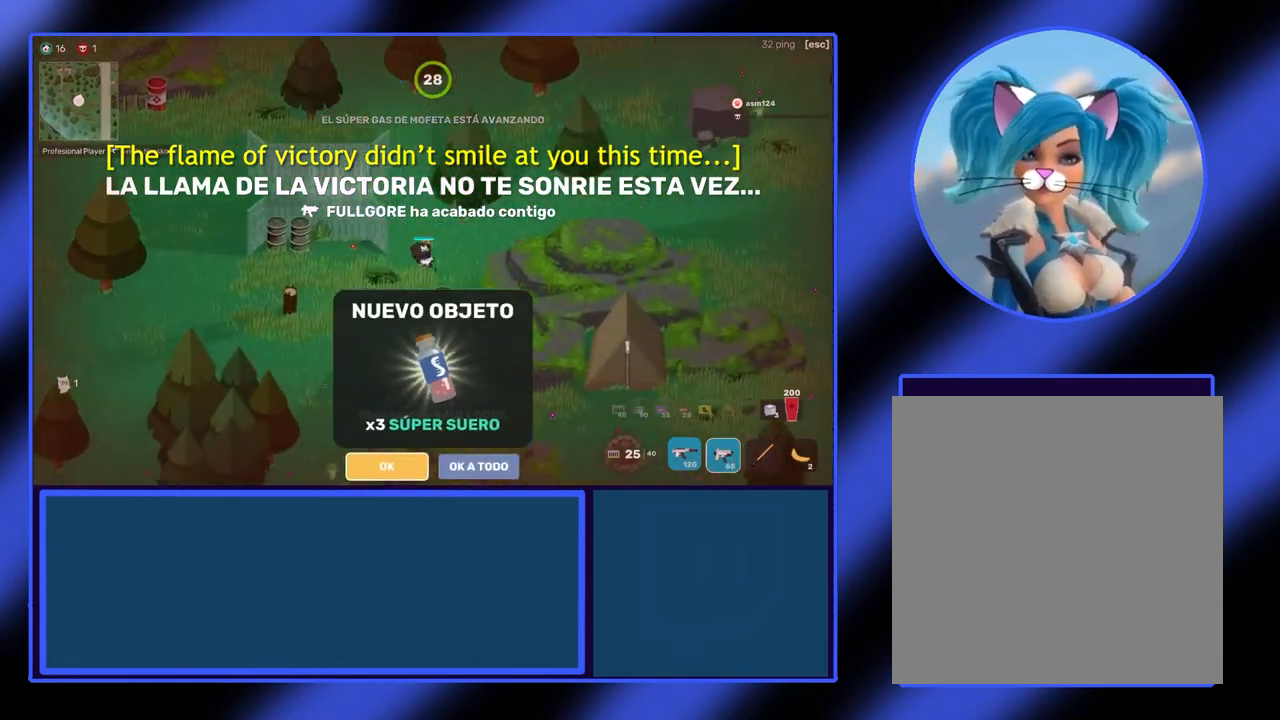
{"buttons": [], "left_stick": "center", "events": []}
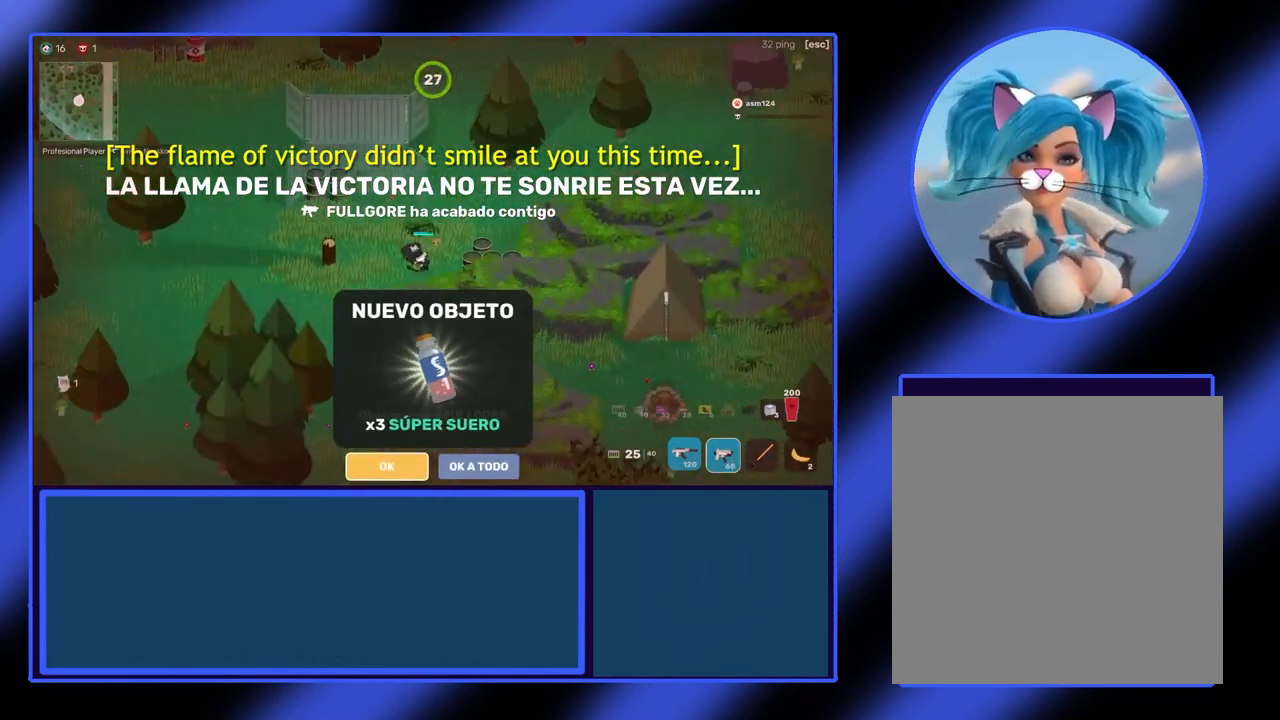
{"buttons": [], "left_stick": "center", "events": [[67, "A", "down"], [167, "A", "up"]]}
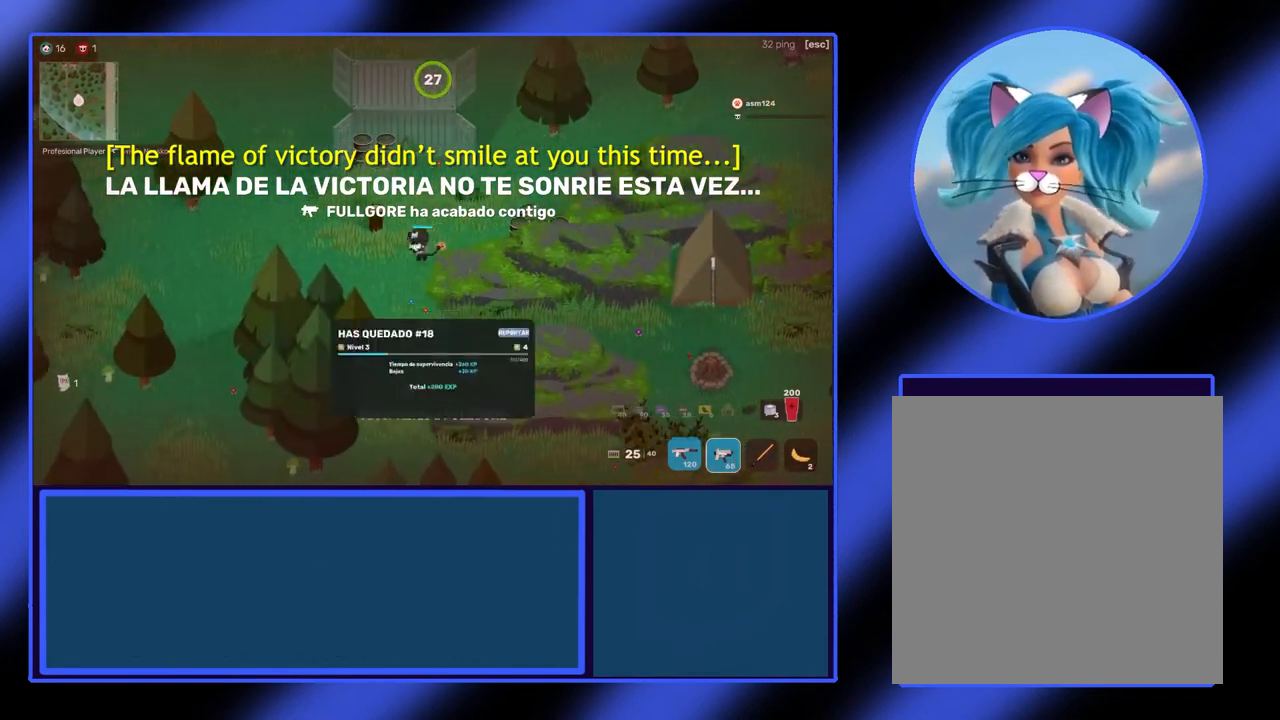
{"buttons": [], "left_stick": "center", "events": []}
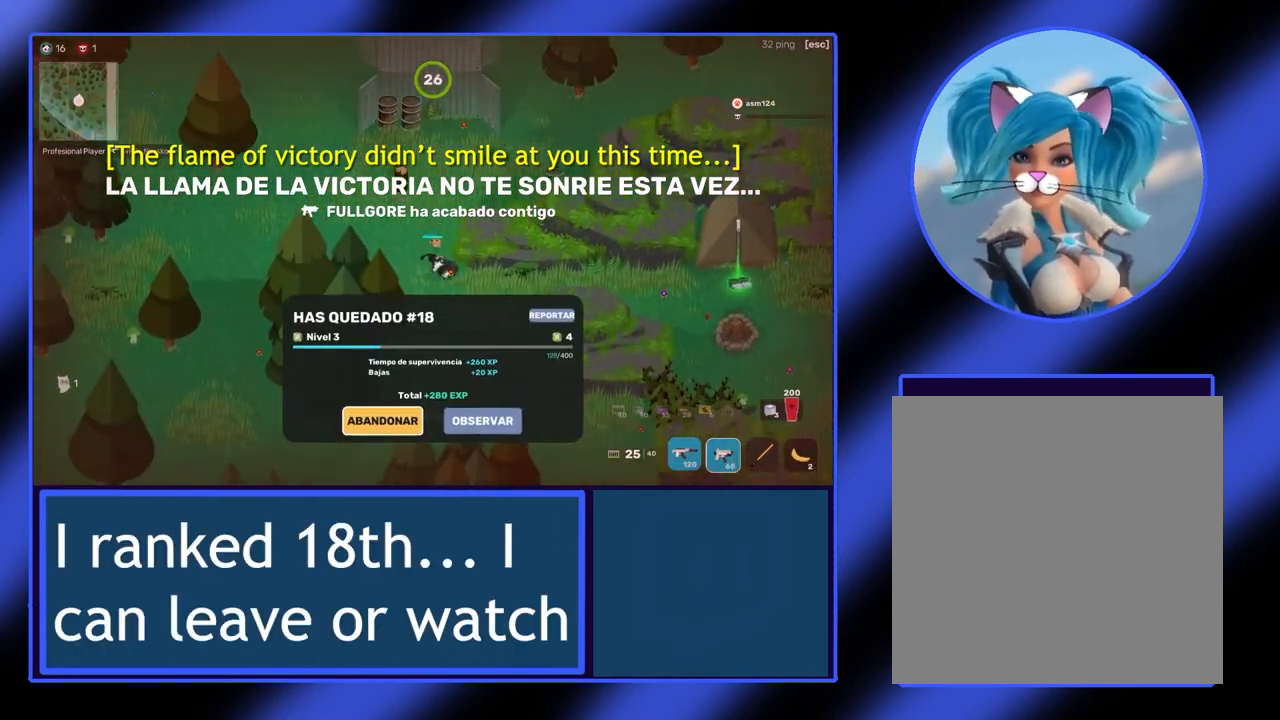
{"buttons": [], "left_stick": "center", "events": []}
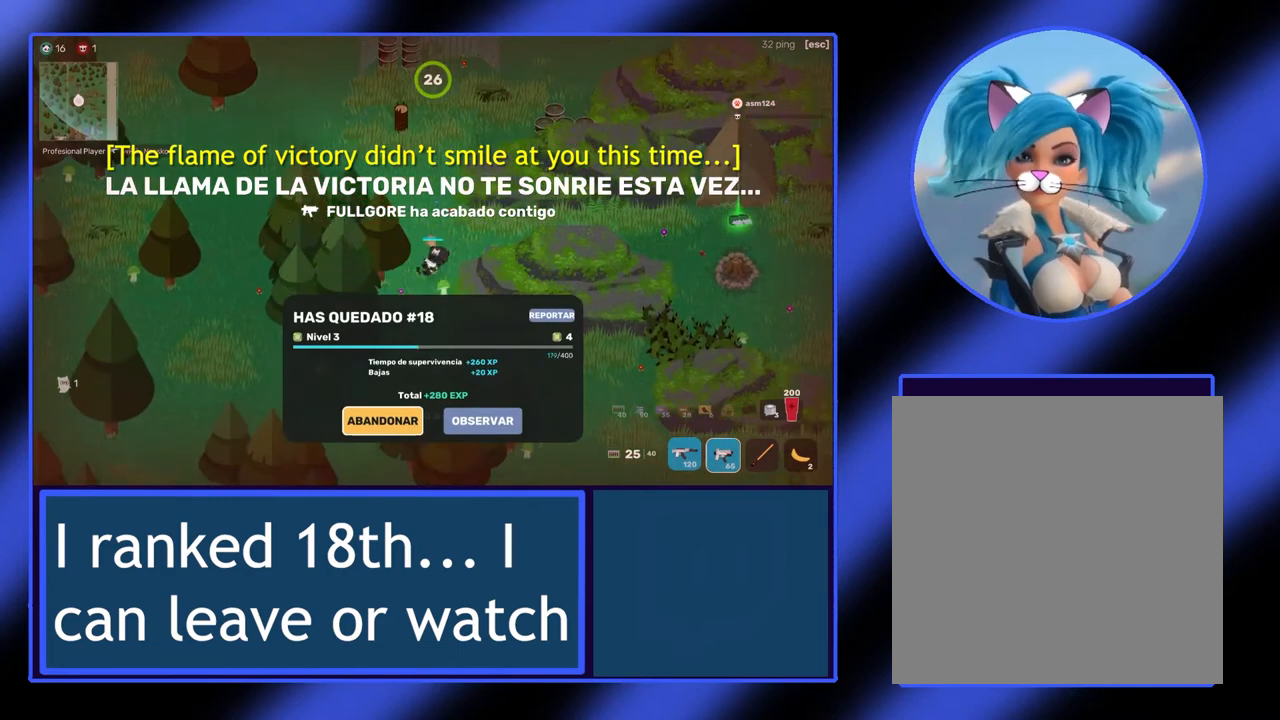
{"buttons": [], "left_stick": "center", "events": []}
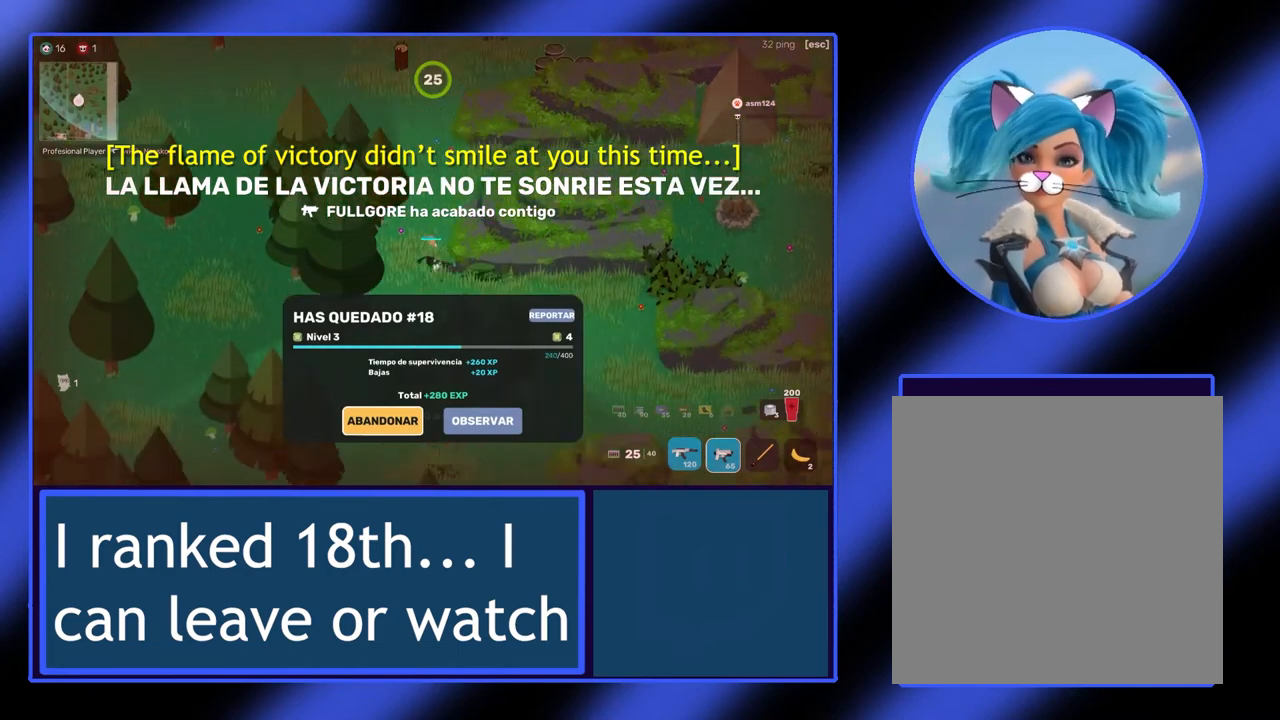
{"buttons": [], "left_stick": "center", "events": [[33, "left_stick", "right"], [200, "left_stick", "center"]]}
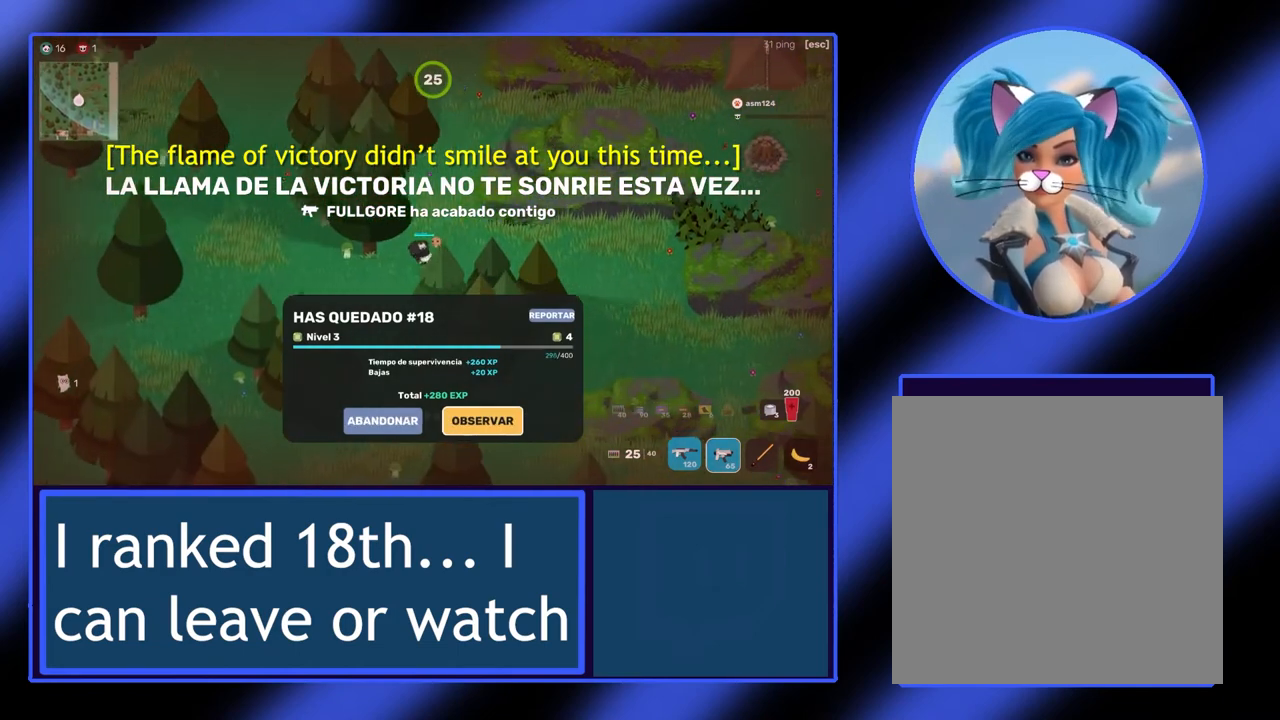
{"buttons": [], "left_stick": "left", "events": [[500, "left_stick", "left"]]}
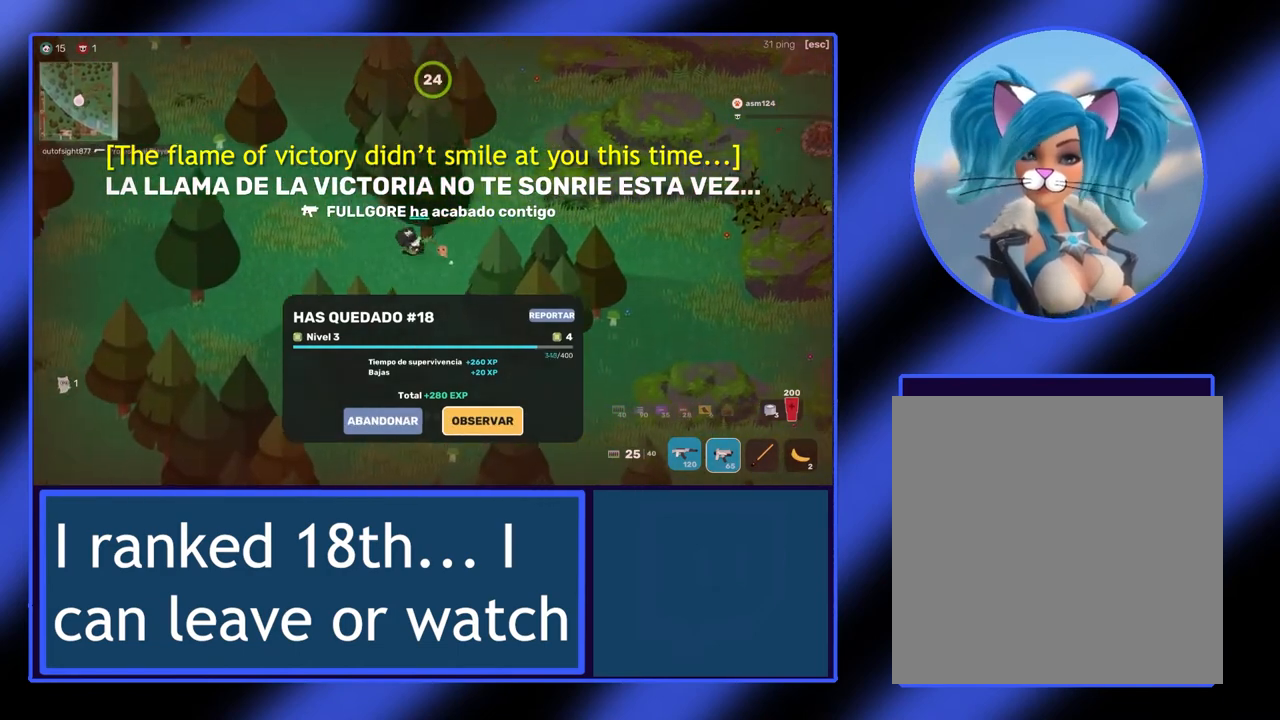
{"buttons": [], "left_stick": "center", "events": [[133, "left_stick", "center"]]}
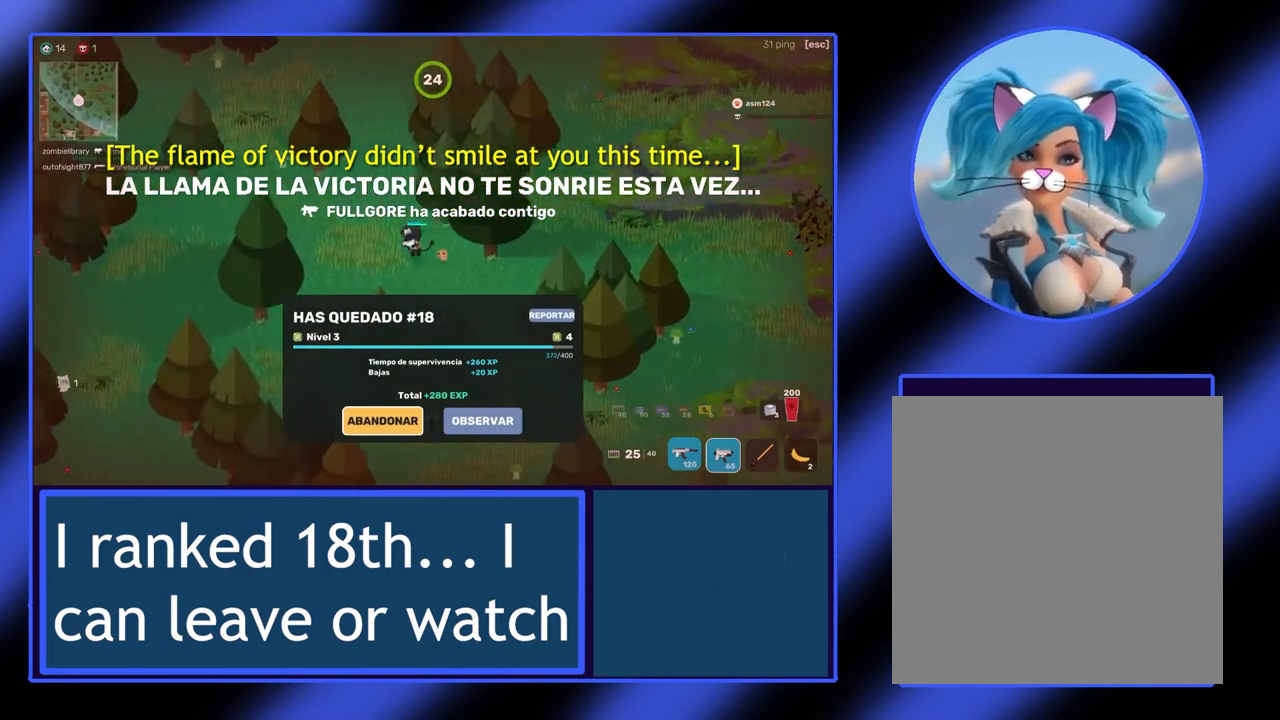
{"buttons": [], "left_stick": "center", "events": [[200, "left_stick", "right"], [333, "left_stick", "center"]]}
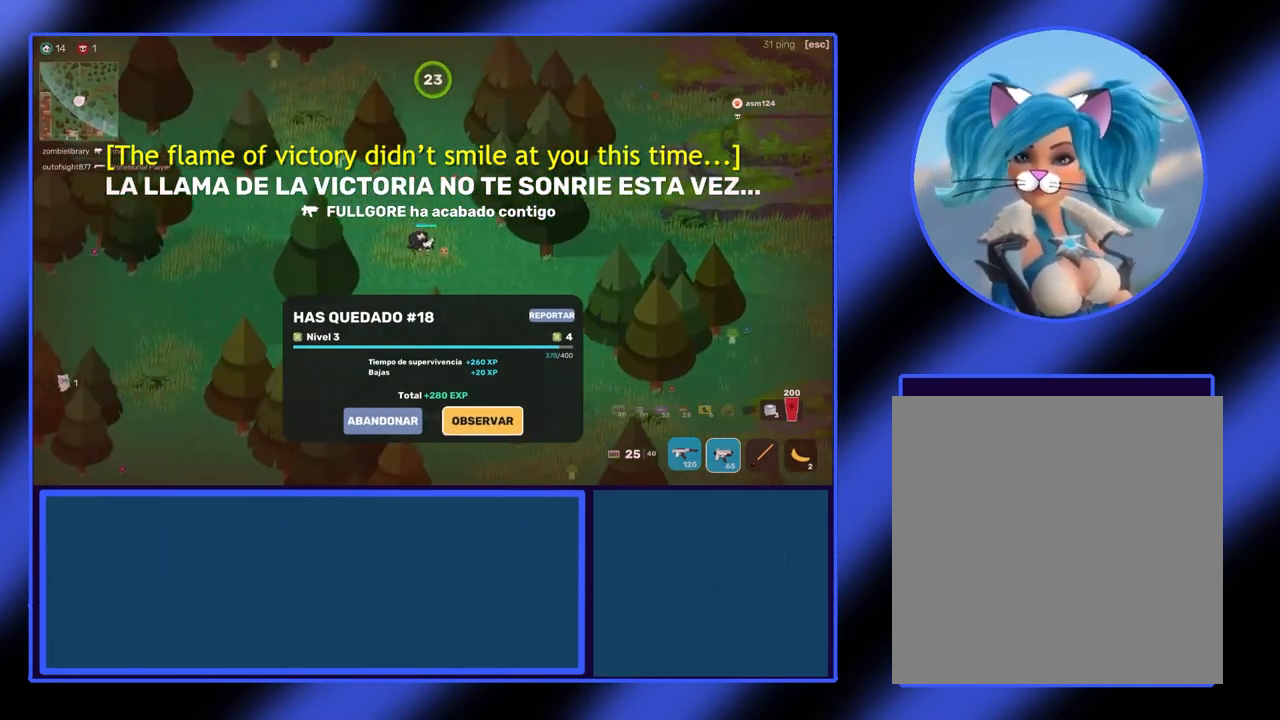
{"buttons": [], "left_stick": "center", "events": [[367, "left_stick", "left"], [500, "left_stick", "center"]]}
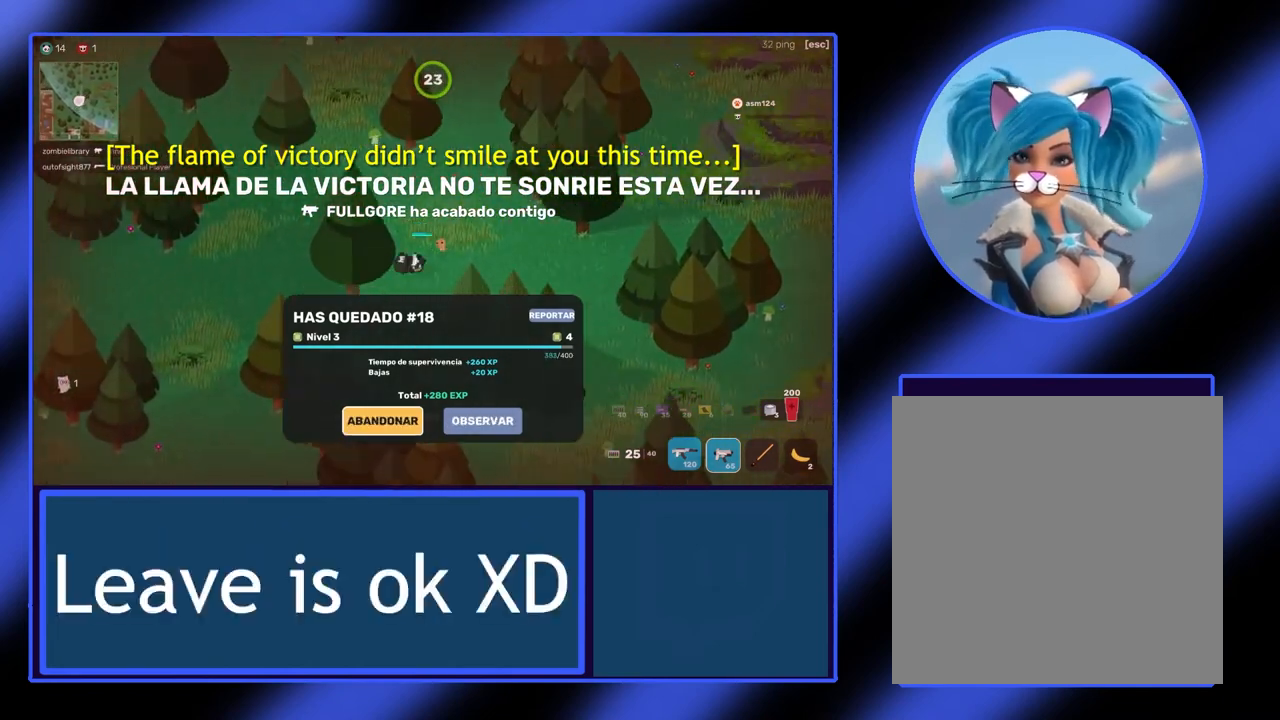
{"buttons": [], "left_stick": "center", "events": []}
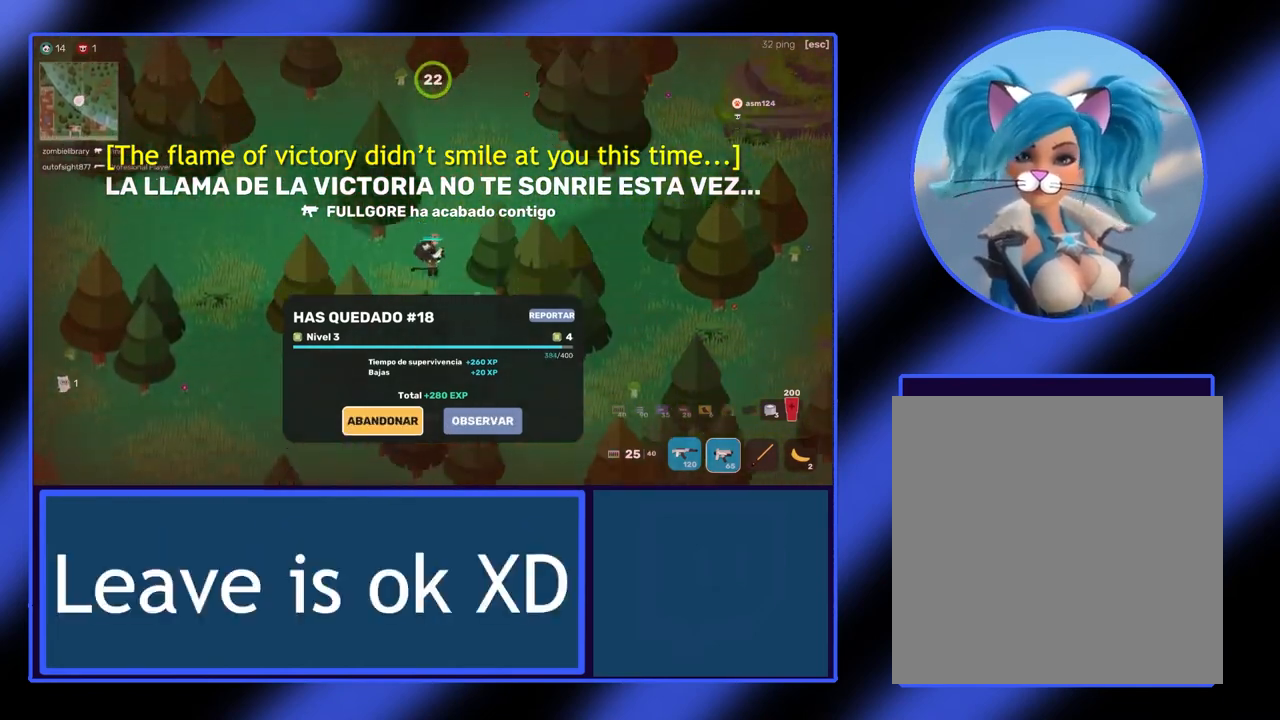
{"buttons": [], "left_stick": "center", "events": []}
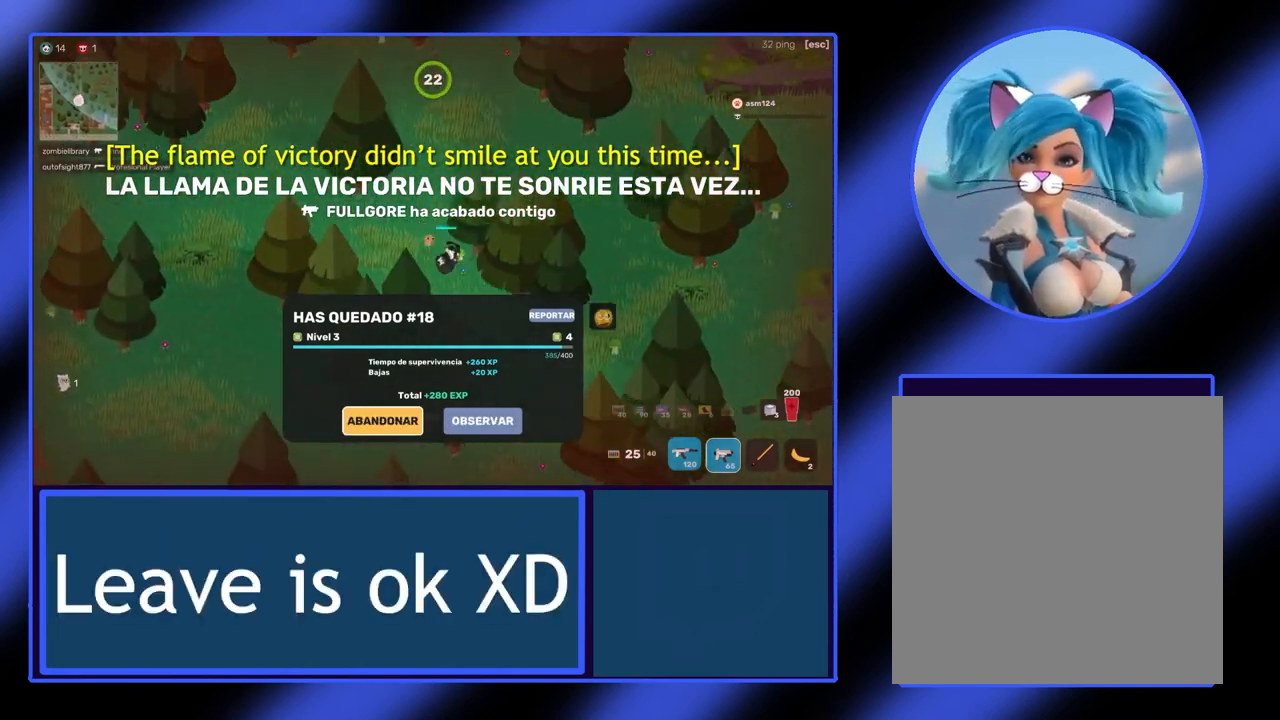
{"buttons": [], "left_stick": "center", "events": [[133, "A", "down"], [267, "A", "up"]]}